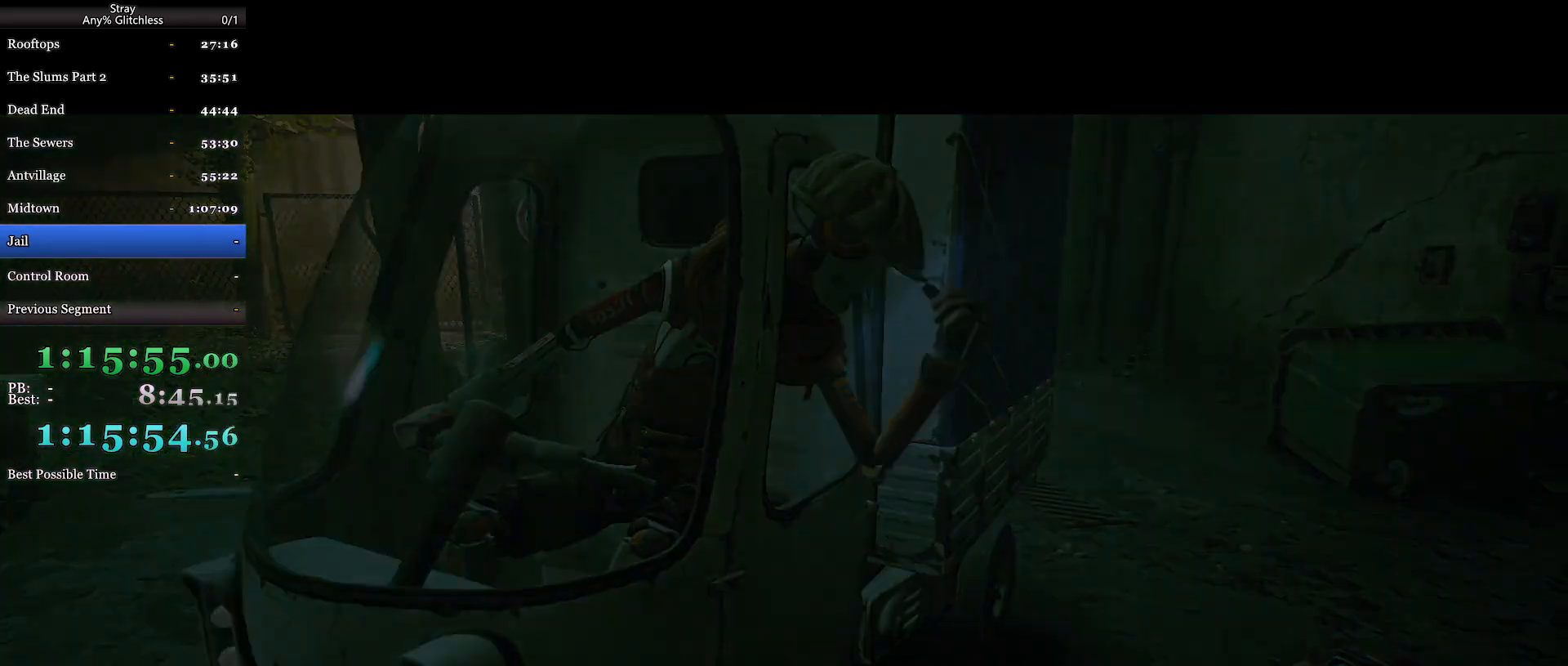
Gameplay with keyboard and mouse; each line is a JSON object with the keys and mouse buttons held at the frame after it. "events" lists presses ("down") and releases ("up") of "a", "c", "ctrl", "d", "e", "f", "q", "r", "s", "shift", "space", "tab", "w", "mouse_left", "mouse_wheel", "mouse_right", "mouse_mb4" and "mouse_mb5" between this image and that frame as [ms after this image, input, new state], when the widget could be followed in between. "mouse_left", "mouse_wheel", "mouse_right", "mouse_mb4", "mouse_mb5" = the "left", "wheel", "right", "mb4", "mb5" buttons of the "mouse" list. No other keys are recorded. "wheel" means that the mouse wheel is clicked or scrolled. Mouse movement is not recorded.
{"keys": ["d", "w"], "mouse": [], "events": []}
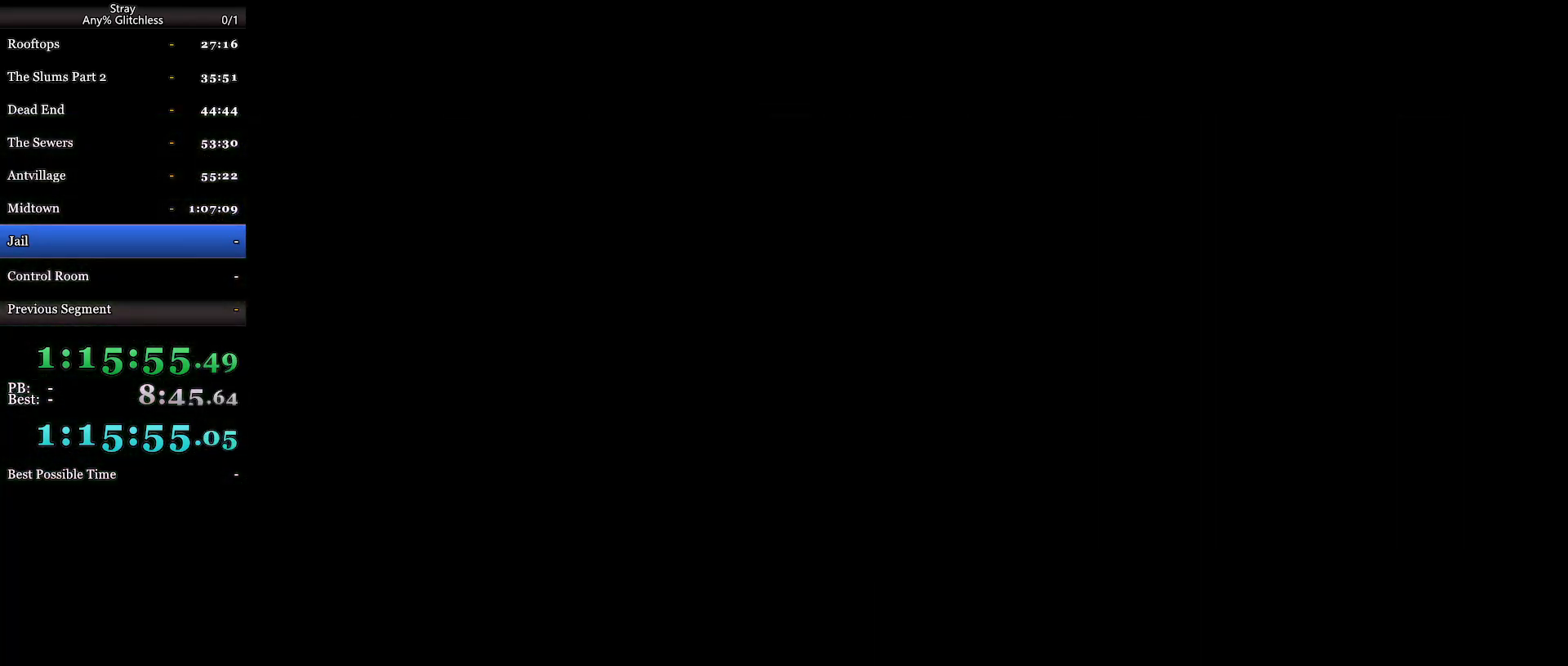
{"keys": ["d", "w"], "mouse": [], "events": []}
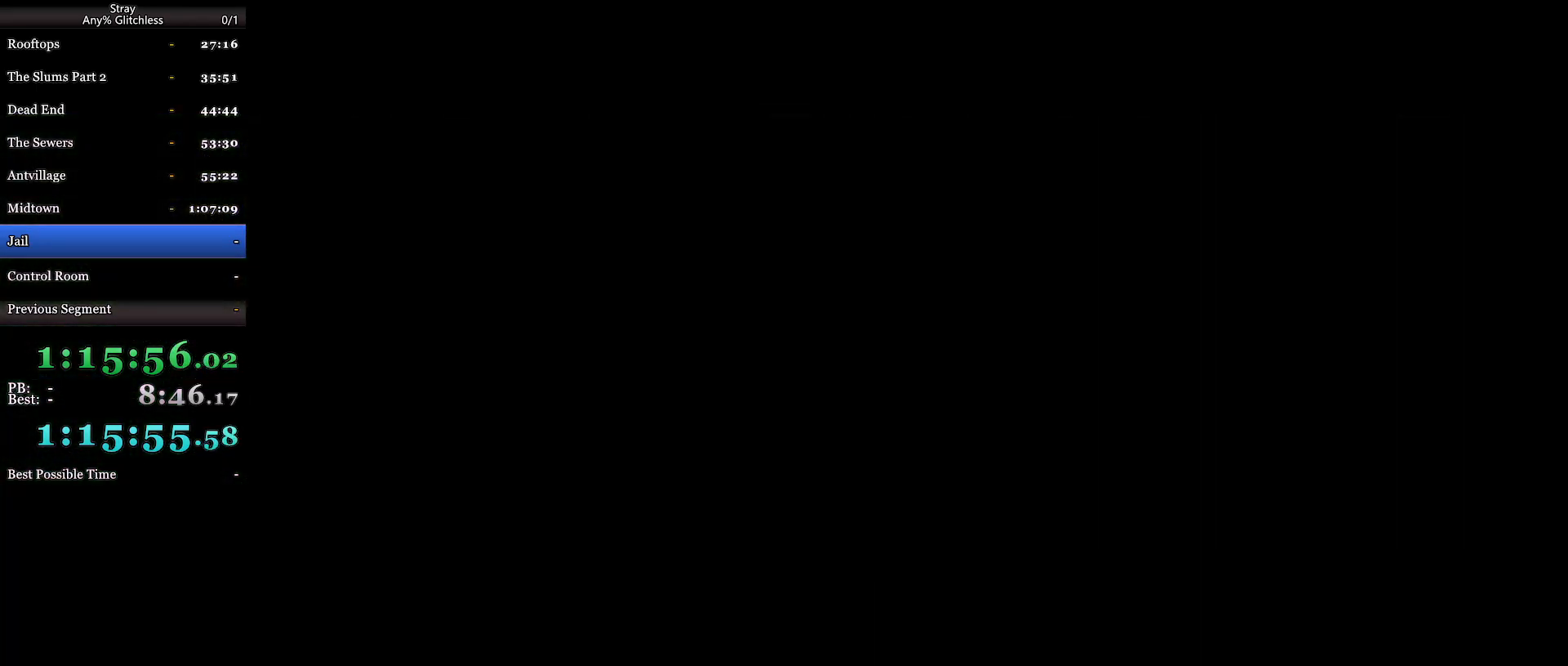
{"keys": ["d"], "mouse": [], "events": [[100, "w", "up"]]}
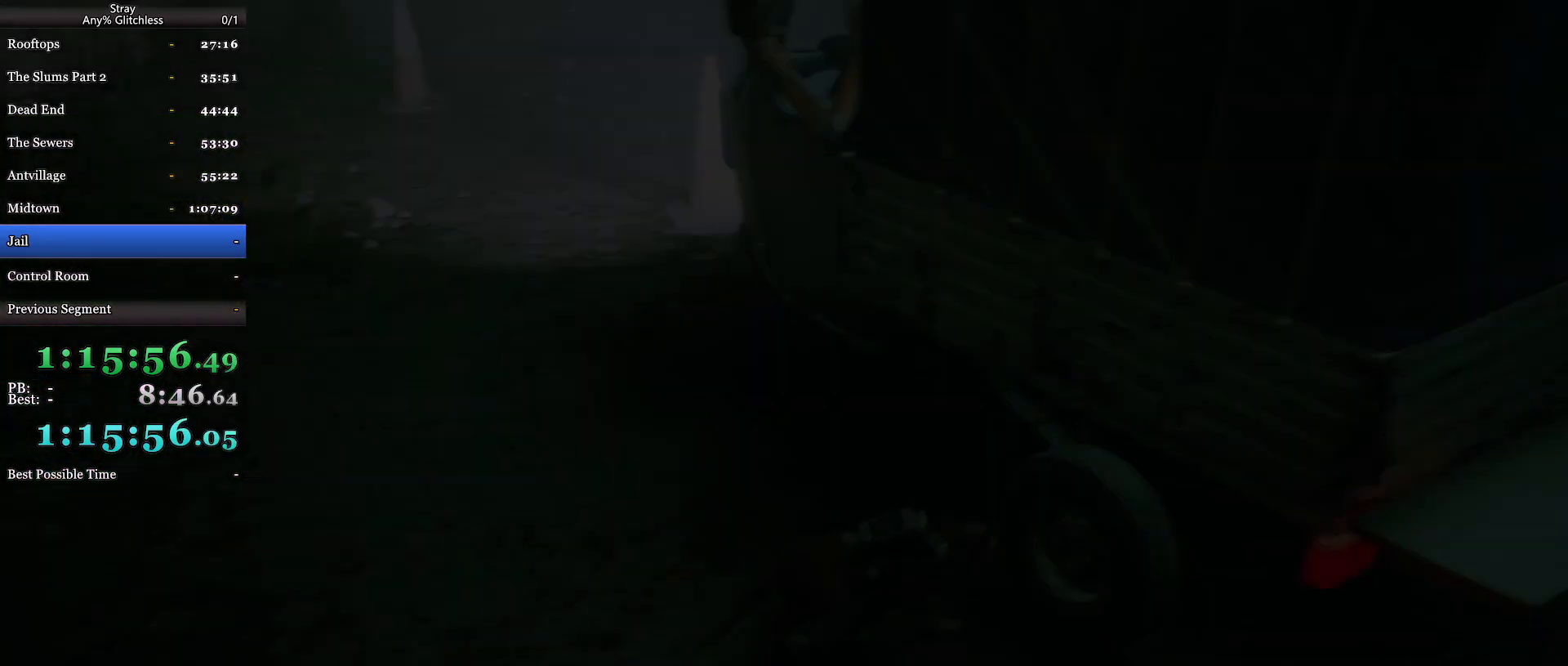
{"keys": ["d", "s"], "mouse": [], "events": [[200, "w", "down"], [334, "w", "up"], [467, "s", "down"]]}
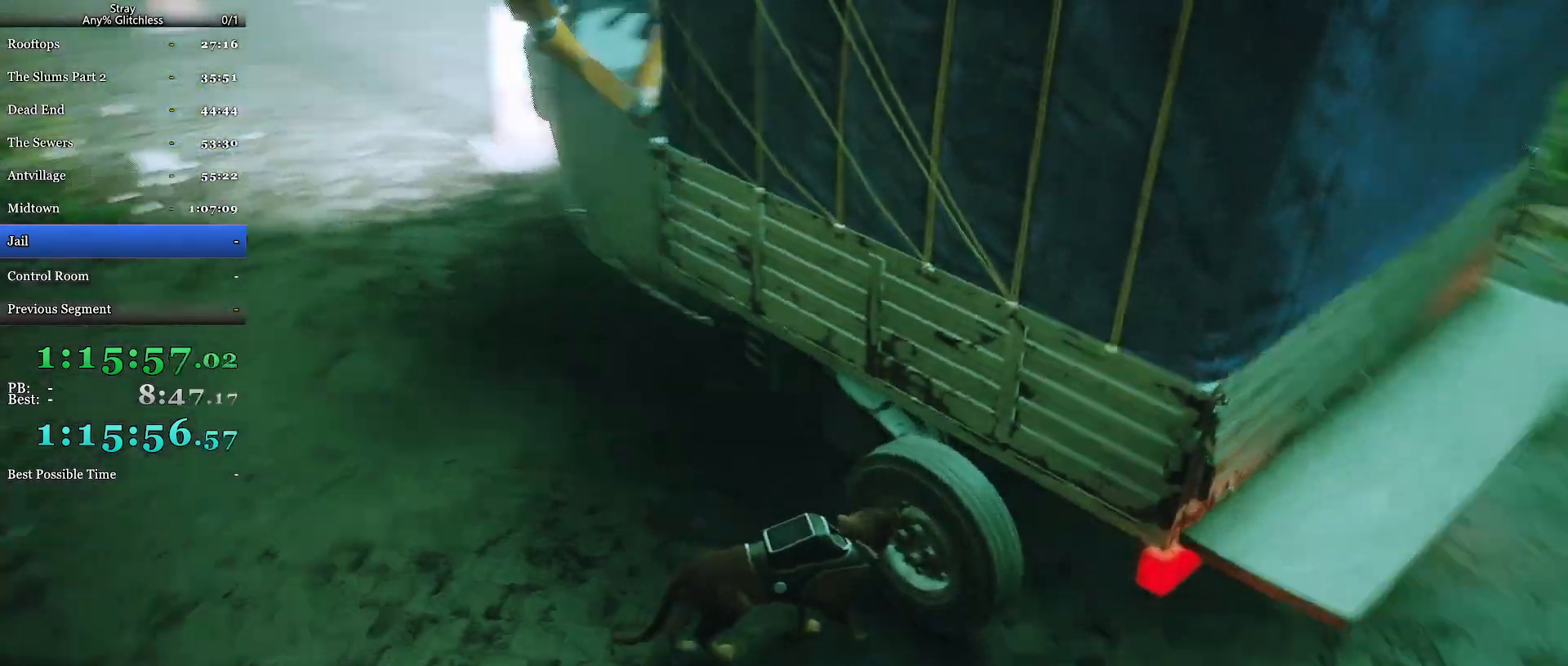
{"keys": ["d", "space", "w"], "mouse": [], "events": [[167, "s", "up"], [500, "space", "down"], [500, "w", "down"]]}
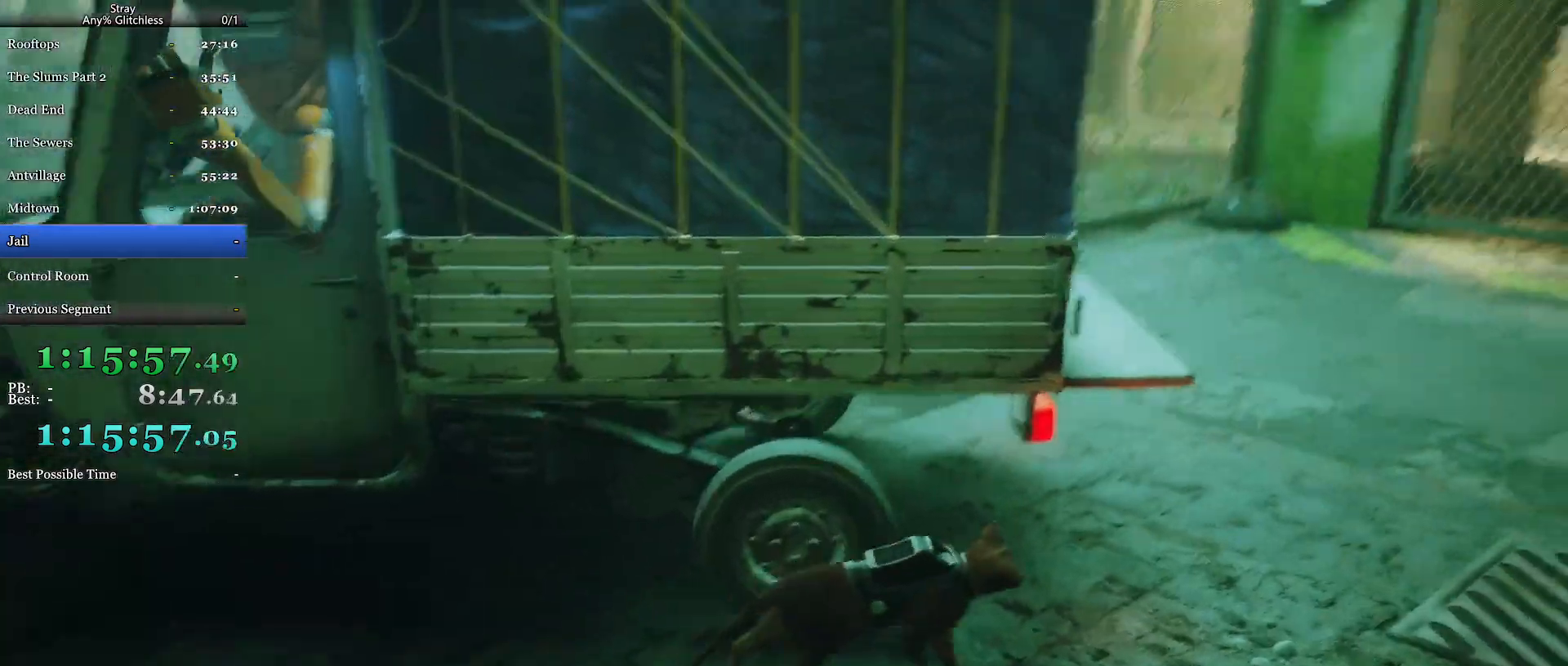
{"keys": ["w"], "mouse": [], "events": [[100, "space", "up"], [200, "space", "down"], [267, "d", "up"], [334, "space", "up"]]}
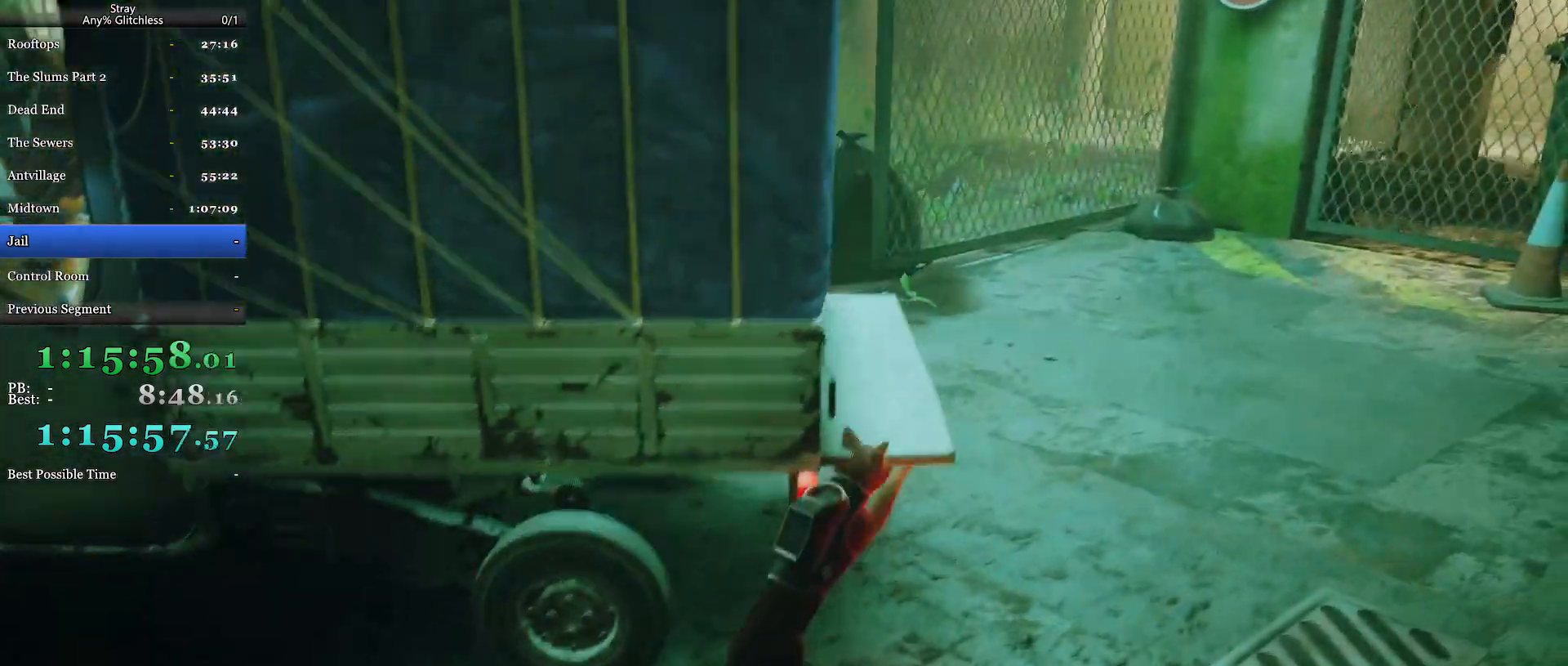
{"keys": ["w"], "mouse": [], "events": []}
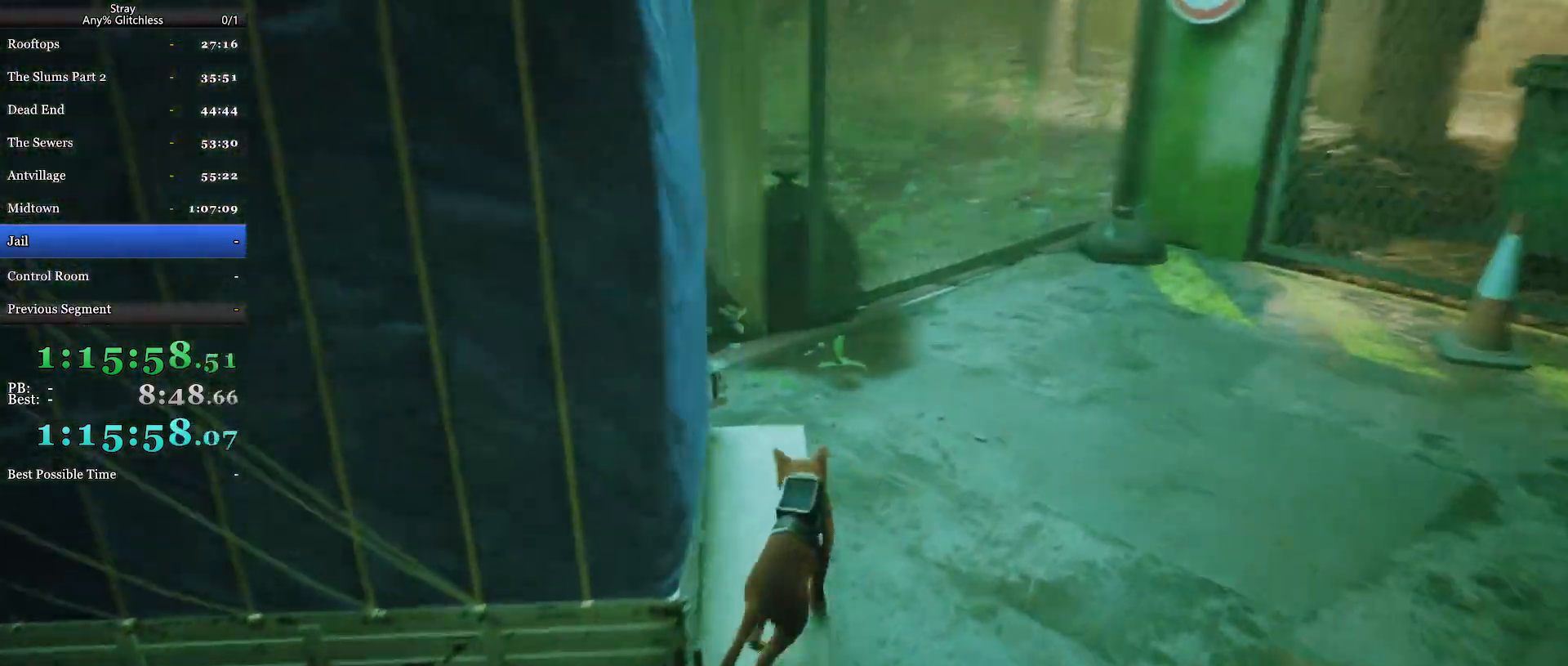
{"keys": [], "mouse": [], "events": [[334, "w", "up"]]}
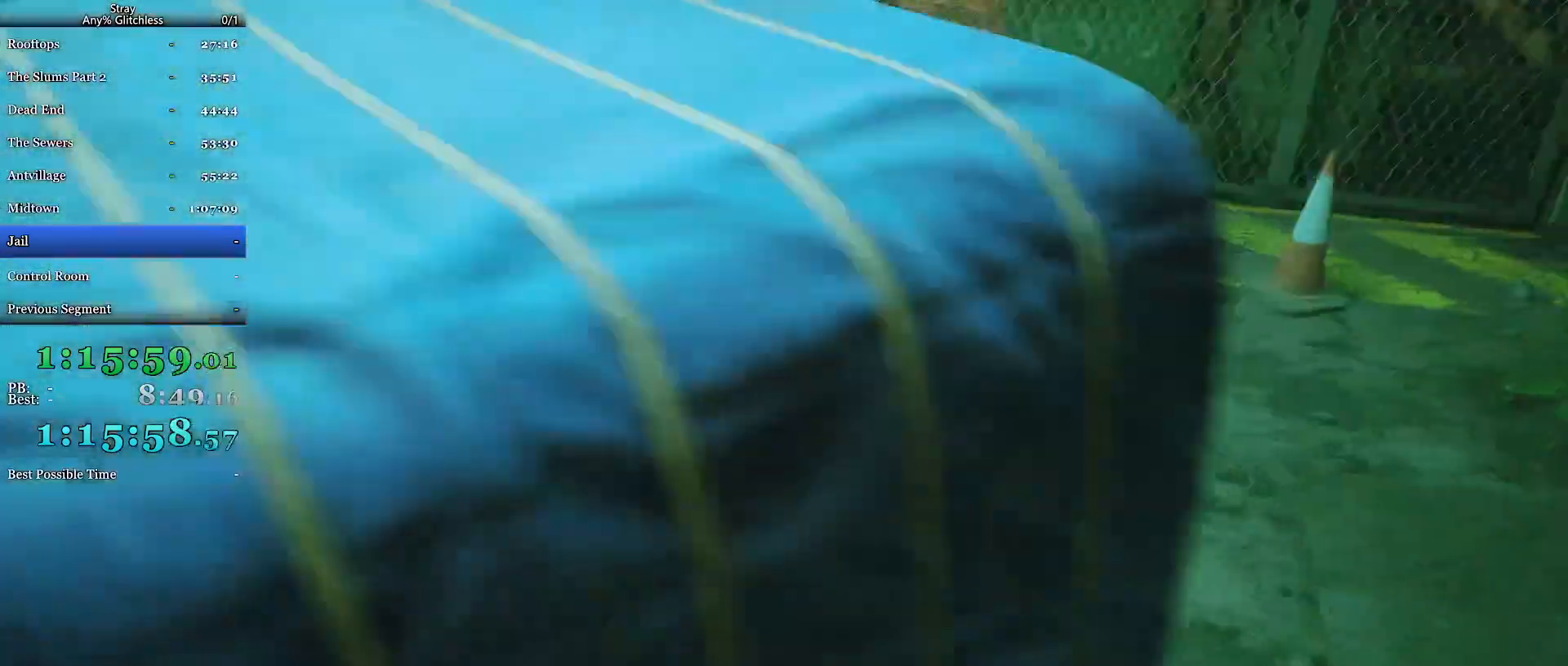
{"keys": ["w"], "mouse": [], "events": [[100, "w", "down"]]}
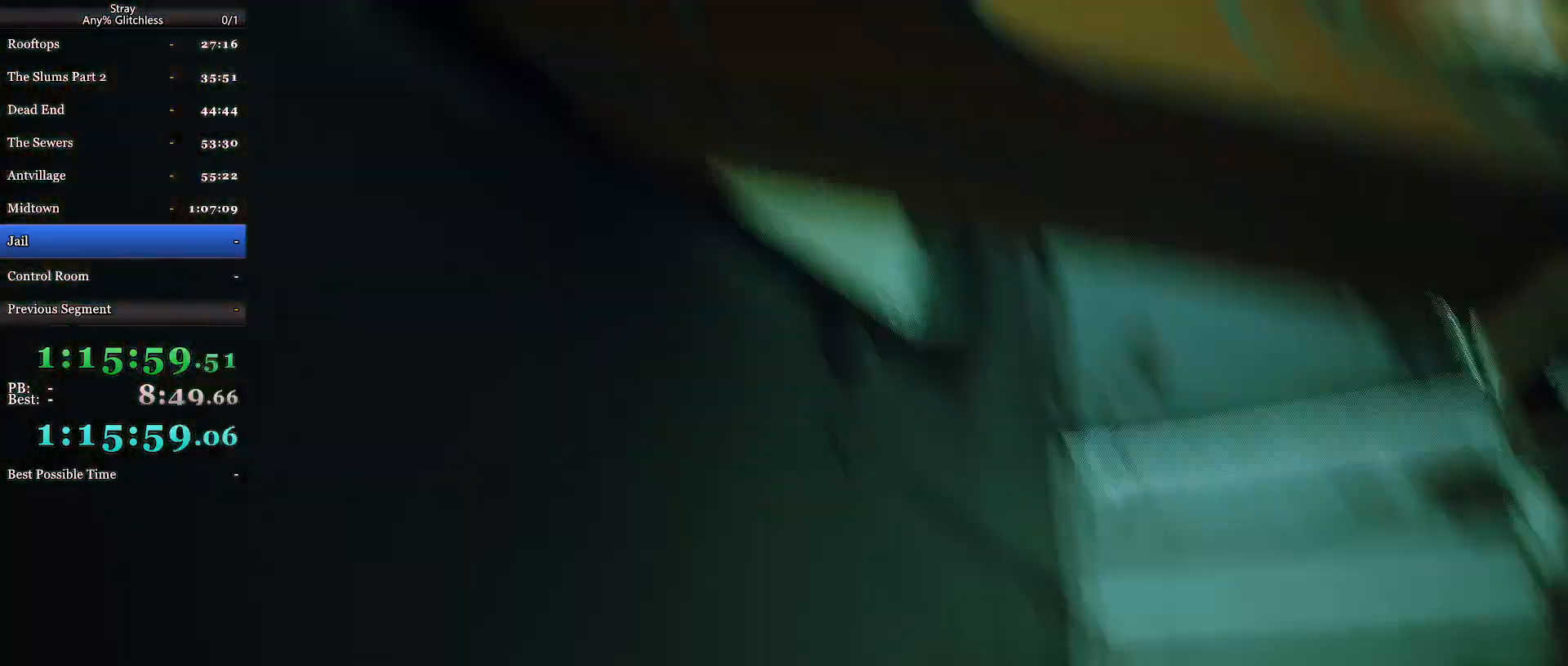
{"keys": ["w"], "mouse": [], "events": []}
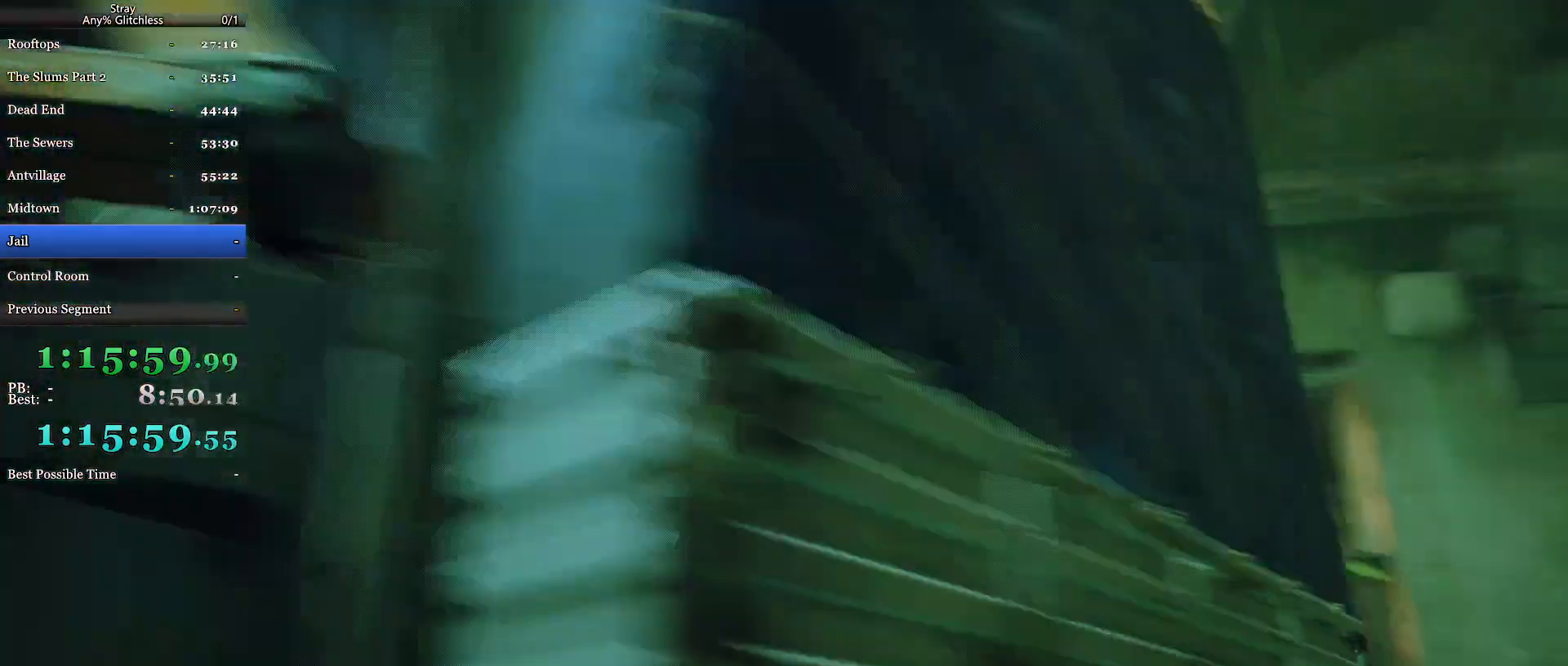
{"keys": ["w"], "mouse": [], "events": []}
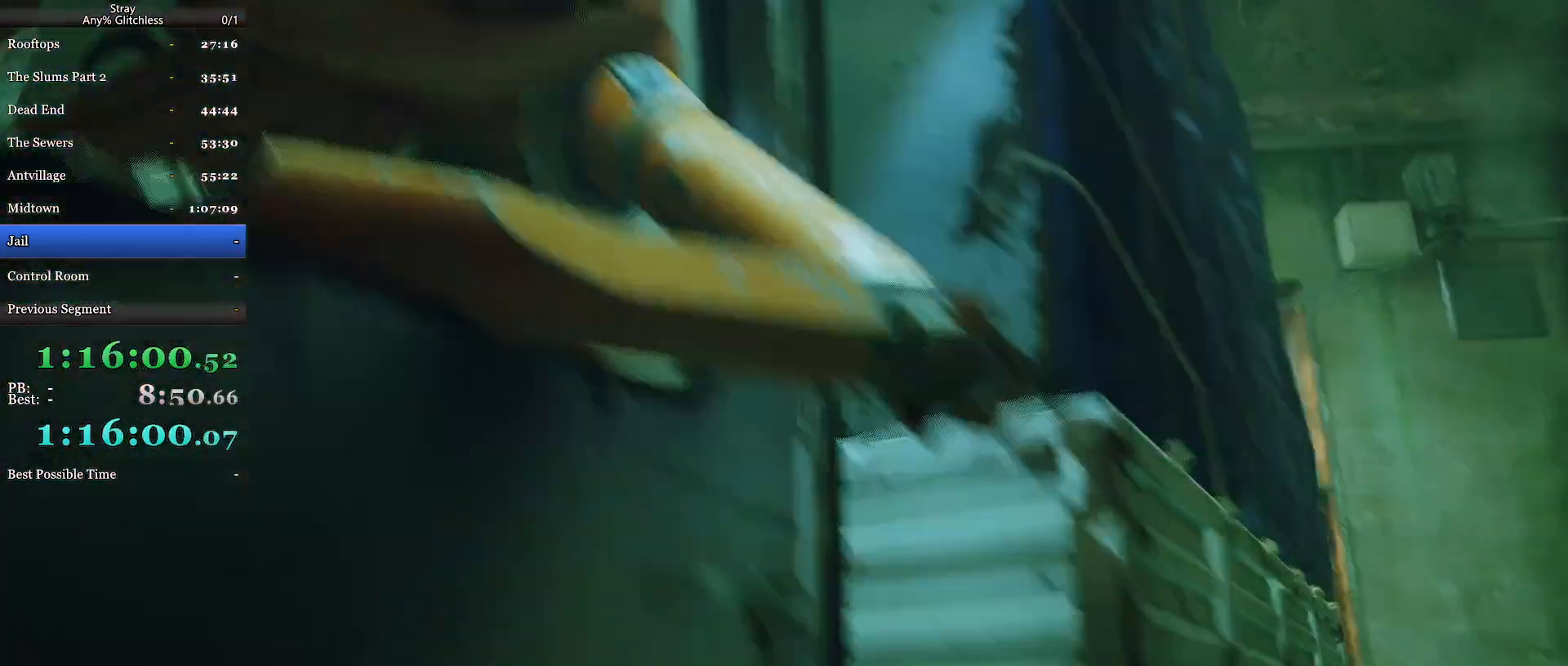
{"keys": ["w"], "mouse": [], "events": []}
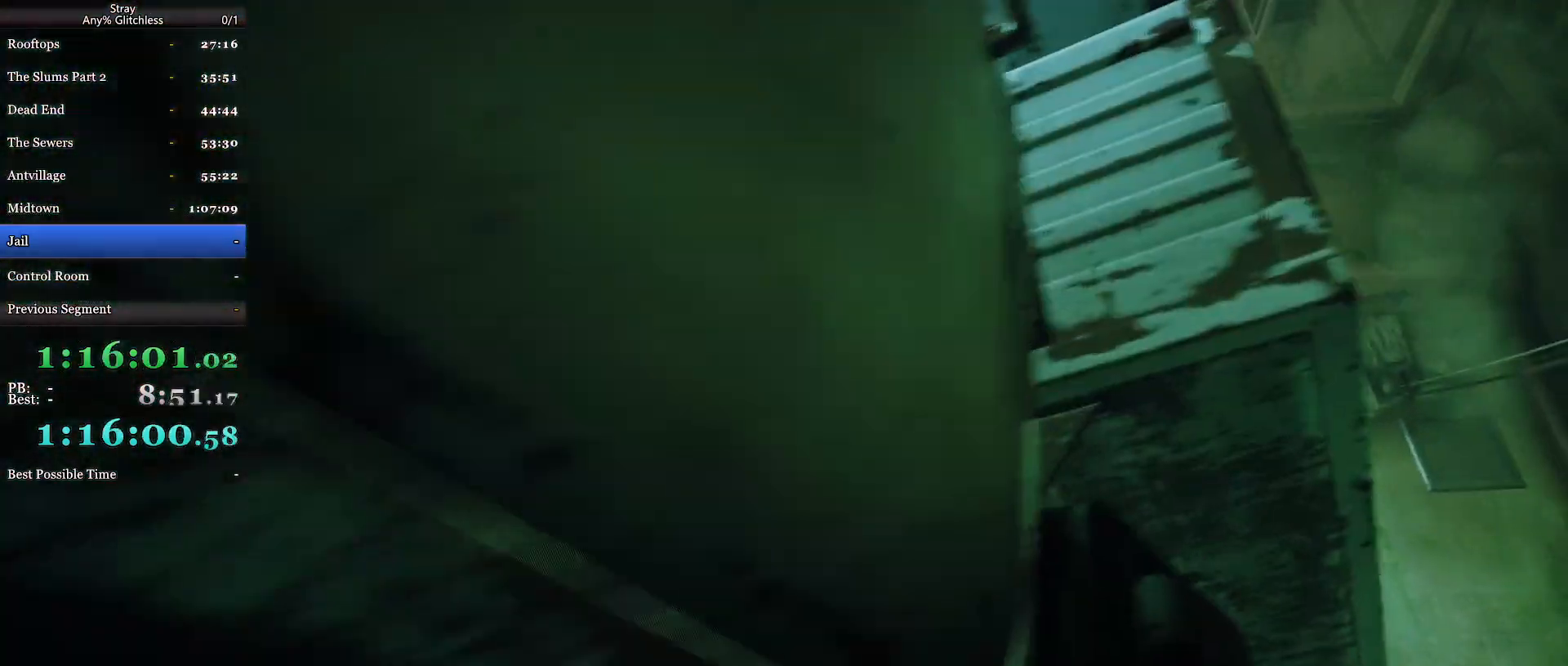
{"keys": ["space", "w"], "mouse": [], "events": [[167, "space", "down"], [267, "space", "up"], [400, "space", "down"]]}
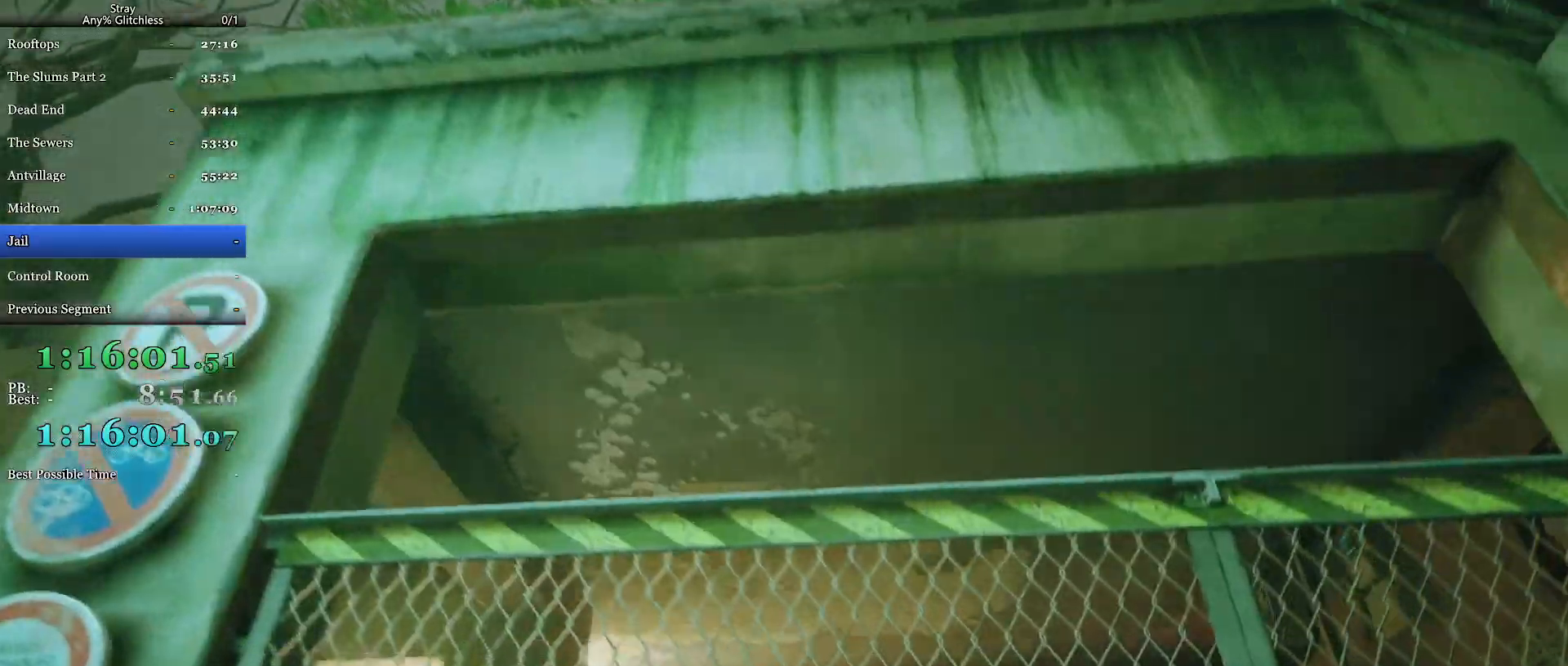
{"keys": ["w"], "mouse": [], "events": [[67, "space", "up"], [200, "space", "down"], [300, "space", "up"], [400, "space", "down"], [500, "space", "up"]]}
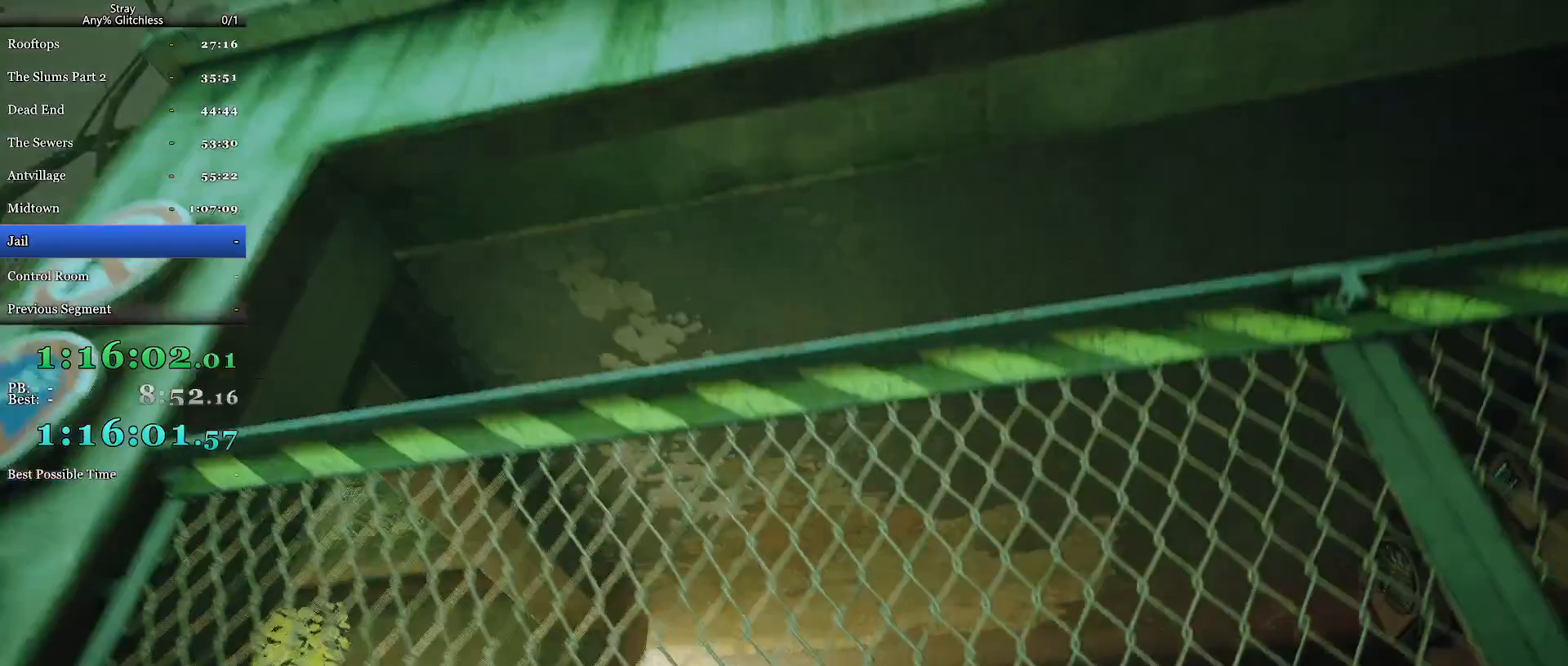
{"keys": ["space", "w"], "mouse": [], "events": [[67, "space", "down"], [167, "space", "up"], [267, "space", "down"], [434, "space", "up"], [467, "space", "down"]]}
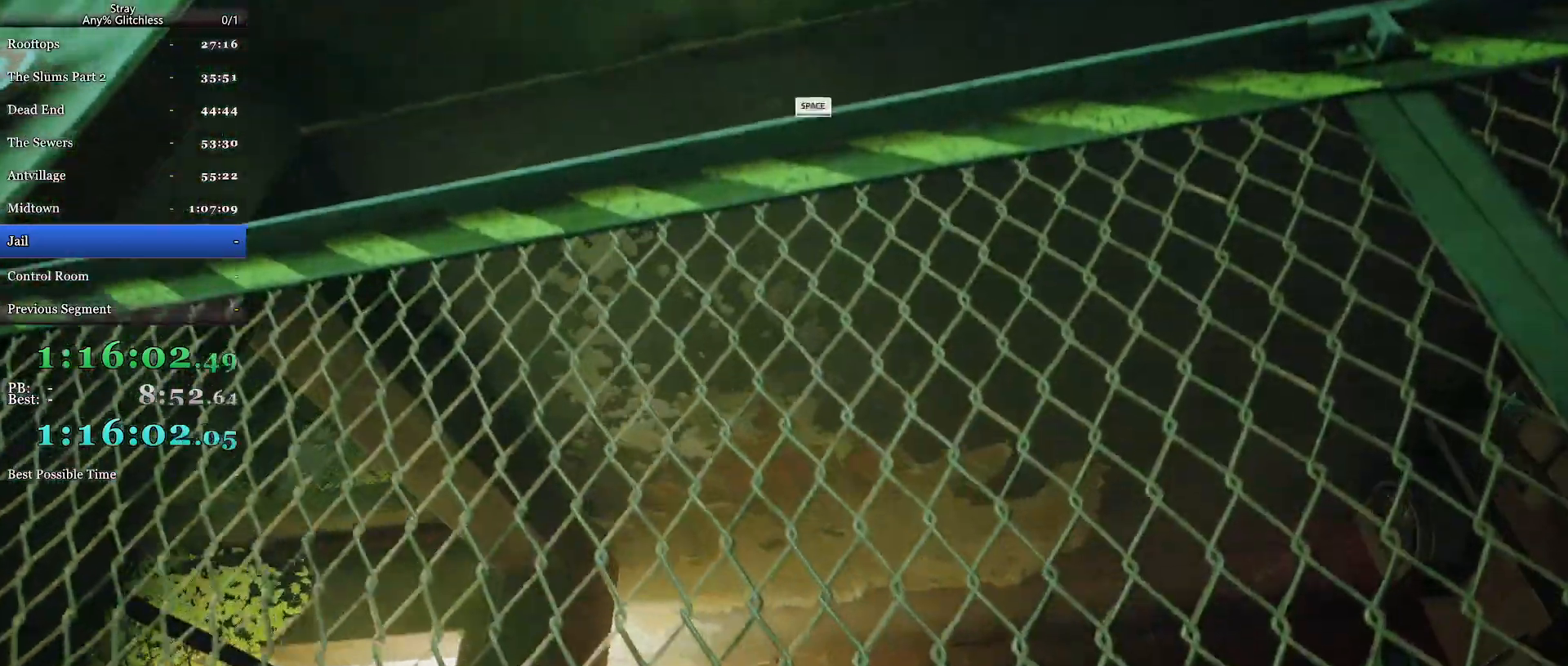
{"keys": ["w"], "mouse": [], "events": [[300, "space", "up"], [334, "space", "down"], [467, "space", "up"]]}
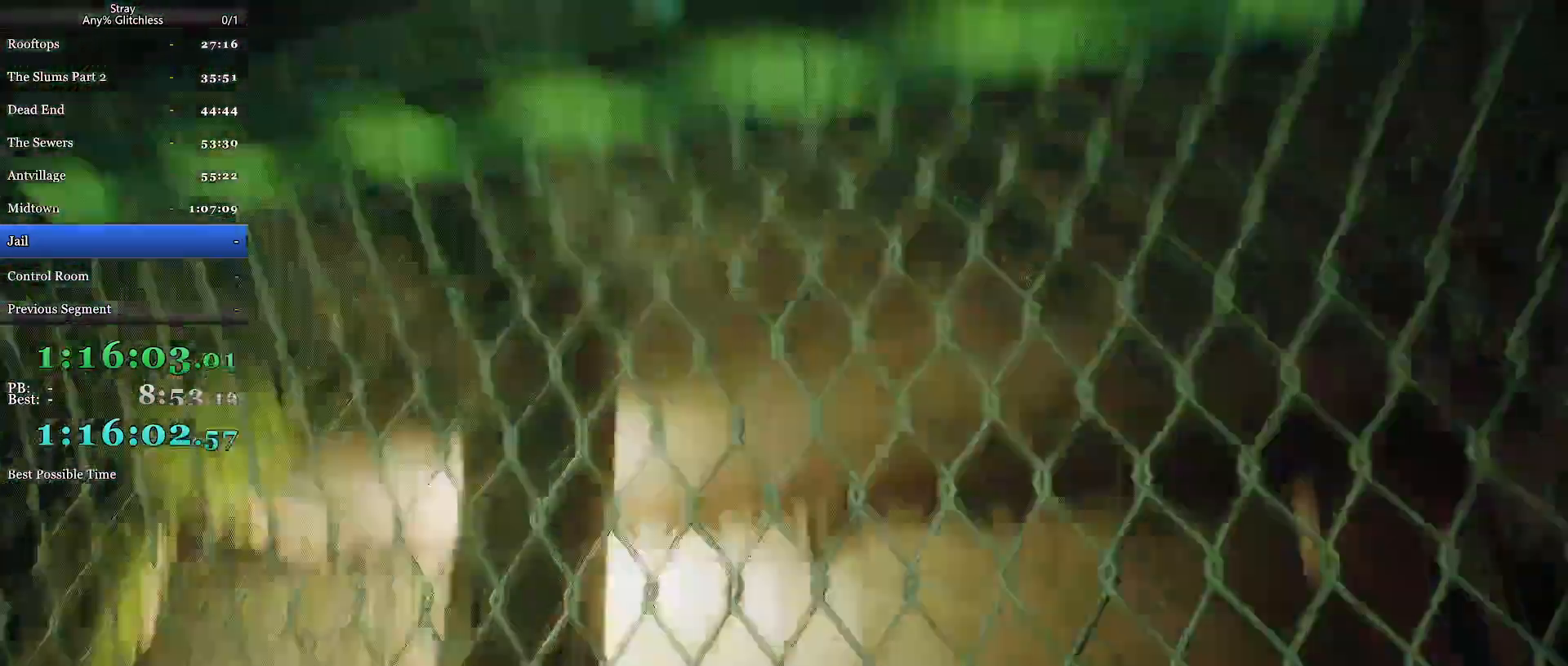
{"keys": ["w"], "mouse": [], "events": [[134, "space", "down"], [267, "space", "up"], [367, "space", "down"], [467, "space", "up"]]}
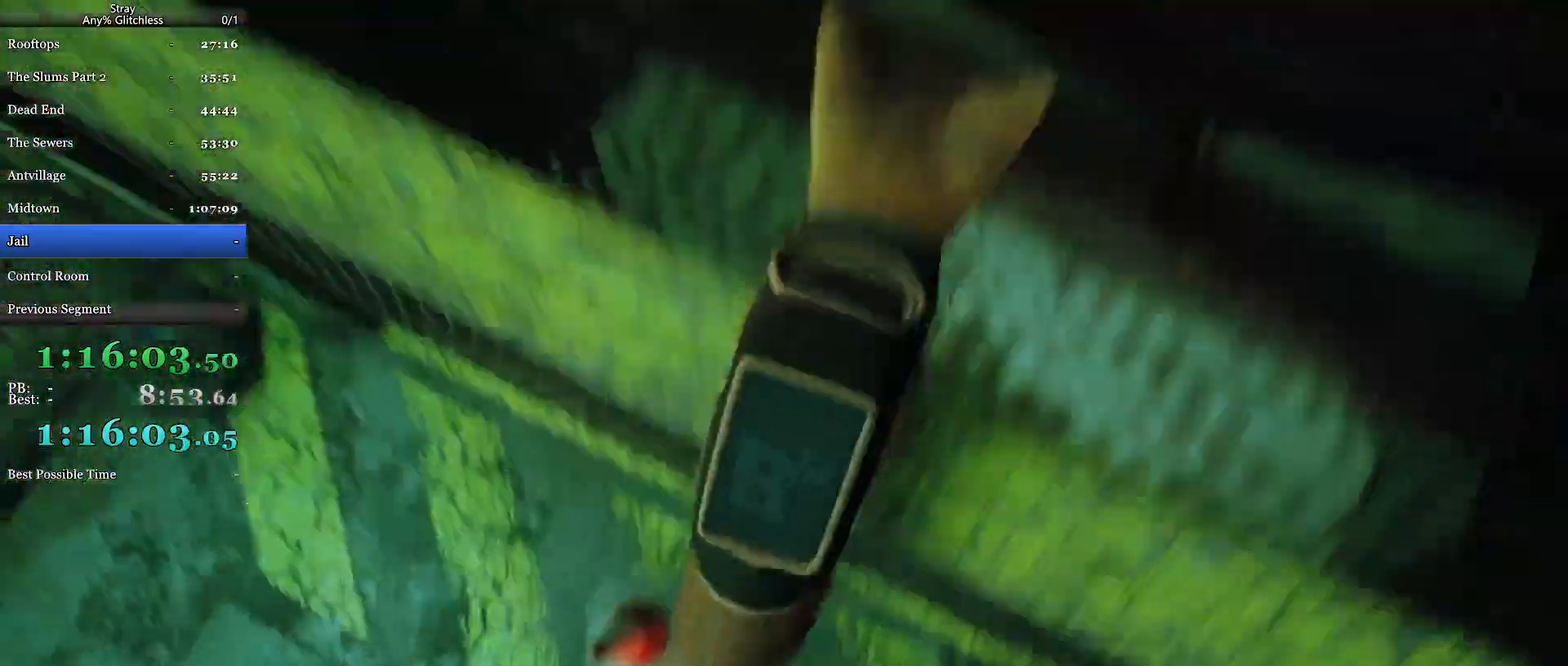
{"keys": ["w"], "mouse": [], "events": [[34, "space", "down"], [134, "space", "up"], [200, "space", "down"], [300, "space", "up"], [400, "space", "down"], [500, "space", "up"]]}
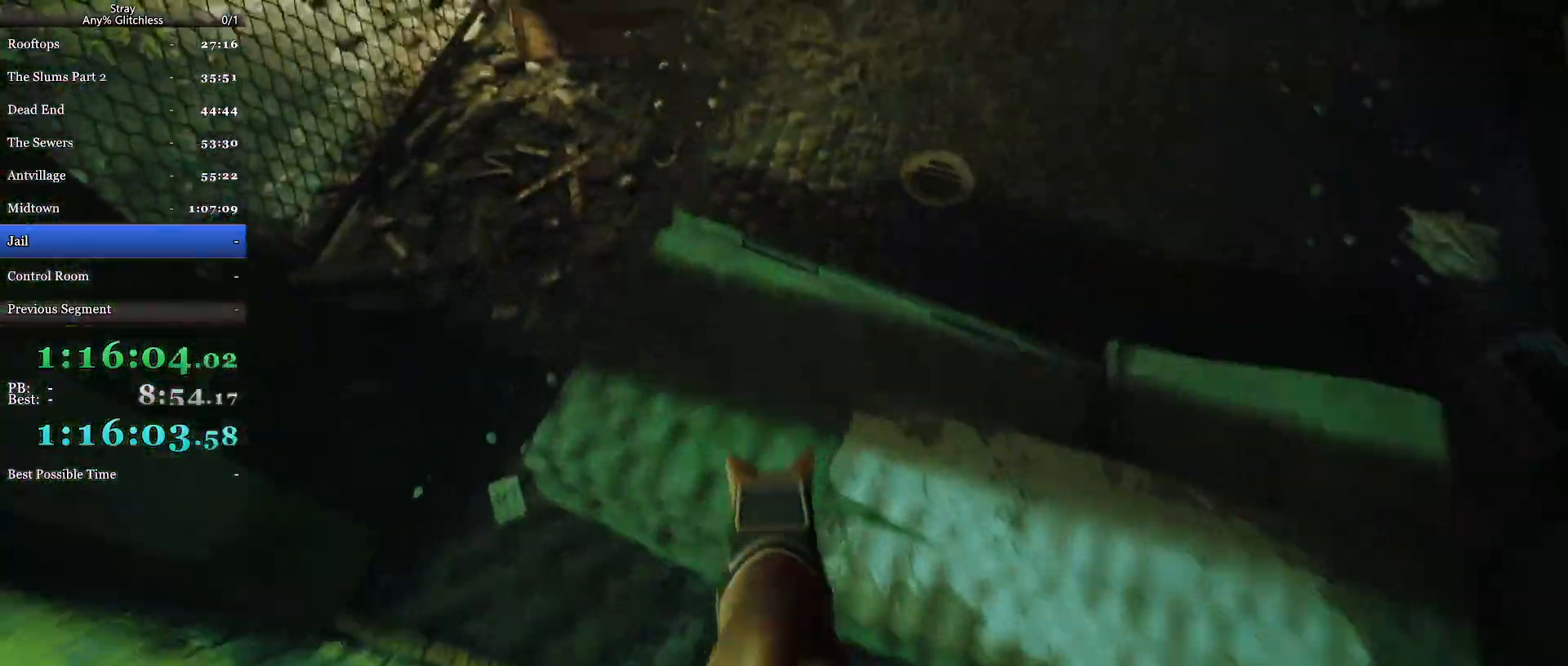
{"keys": ["space", "w"], "mouse": [], "events": [[100, "space", "down"], [234, "space", "up"], [300, "space", "down"], [434, "space", "up"], [500, "space", "down"]]}
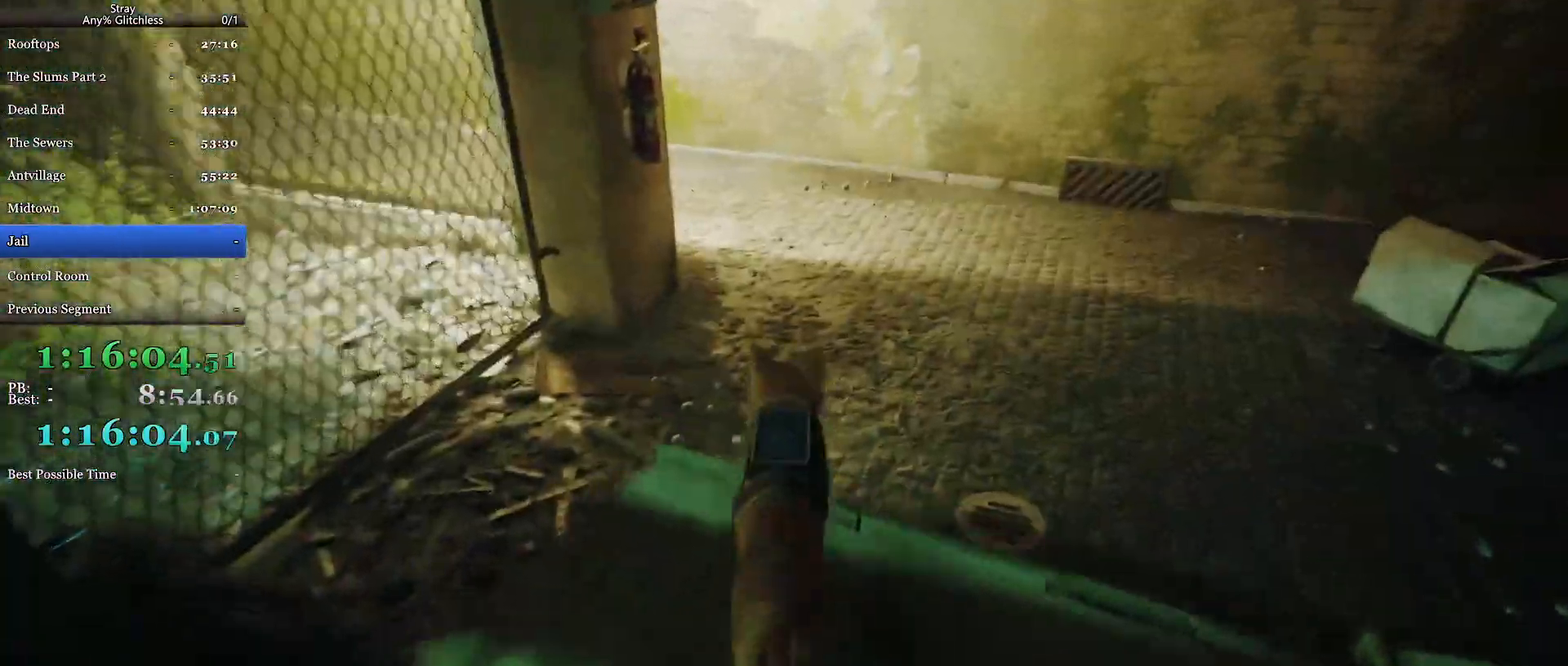
{"keys": ["w"], "mouse": [], "events": [[100, "space", "up"], [134, "space", "down"], [200, "space", "up"]]}
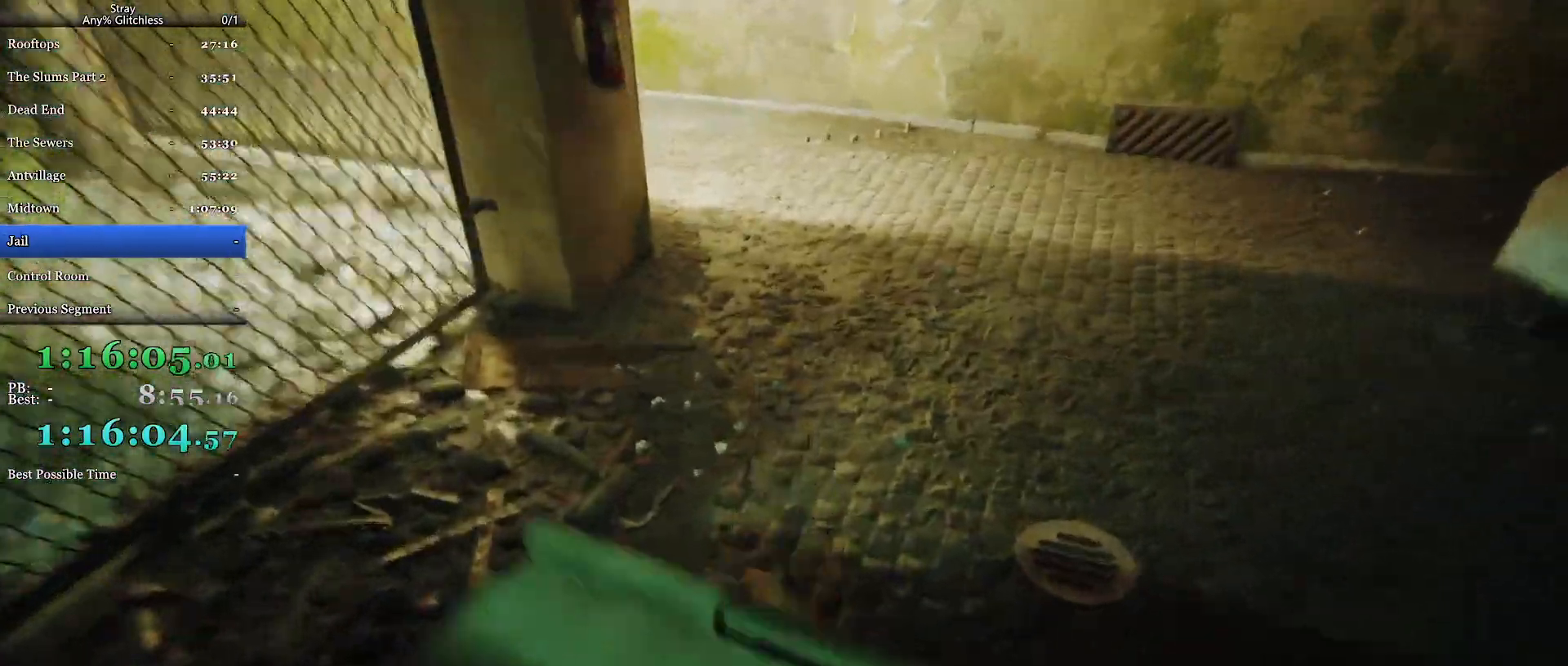
{"keys": ["shift", "w"], "mouse": [], "events": [[167, "shift", "down"]]}
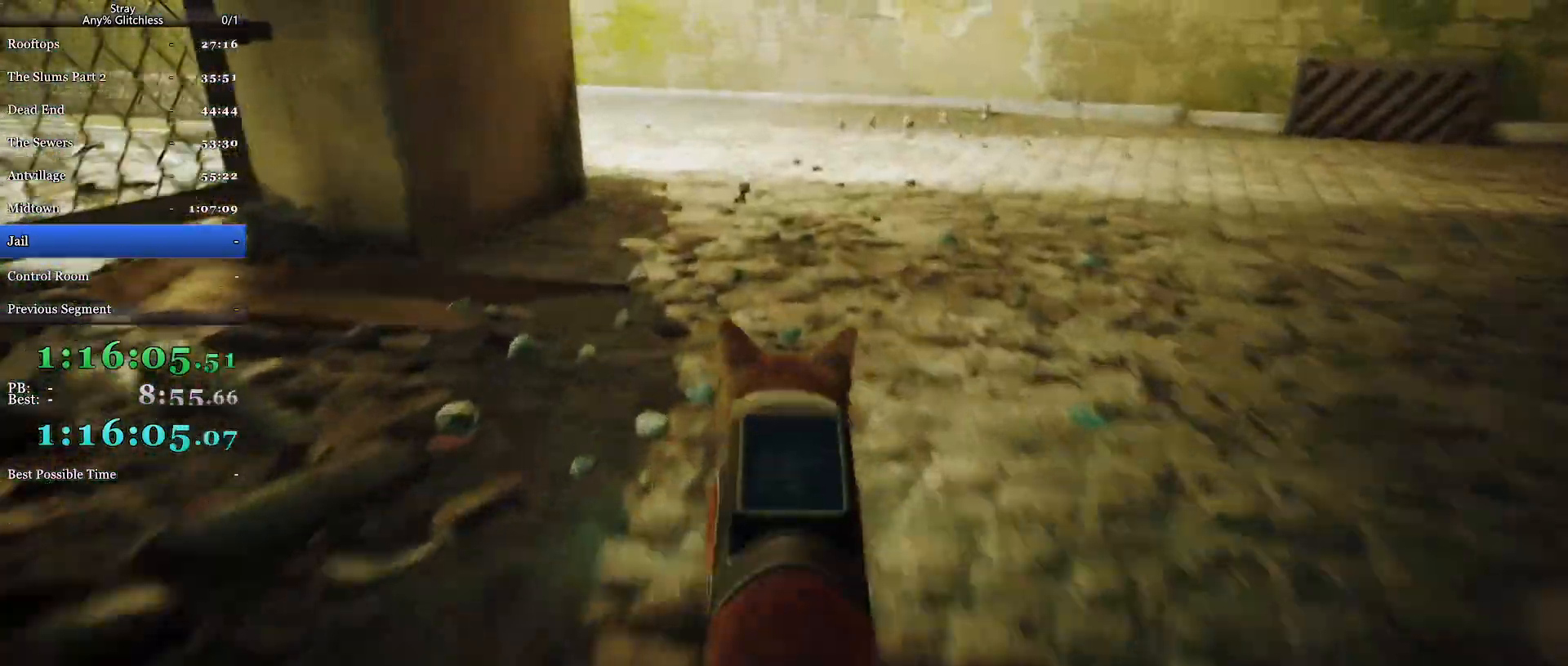
{"keys": ["shift", "w"], "mouse": [], "events": []}
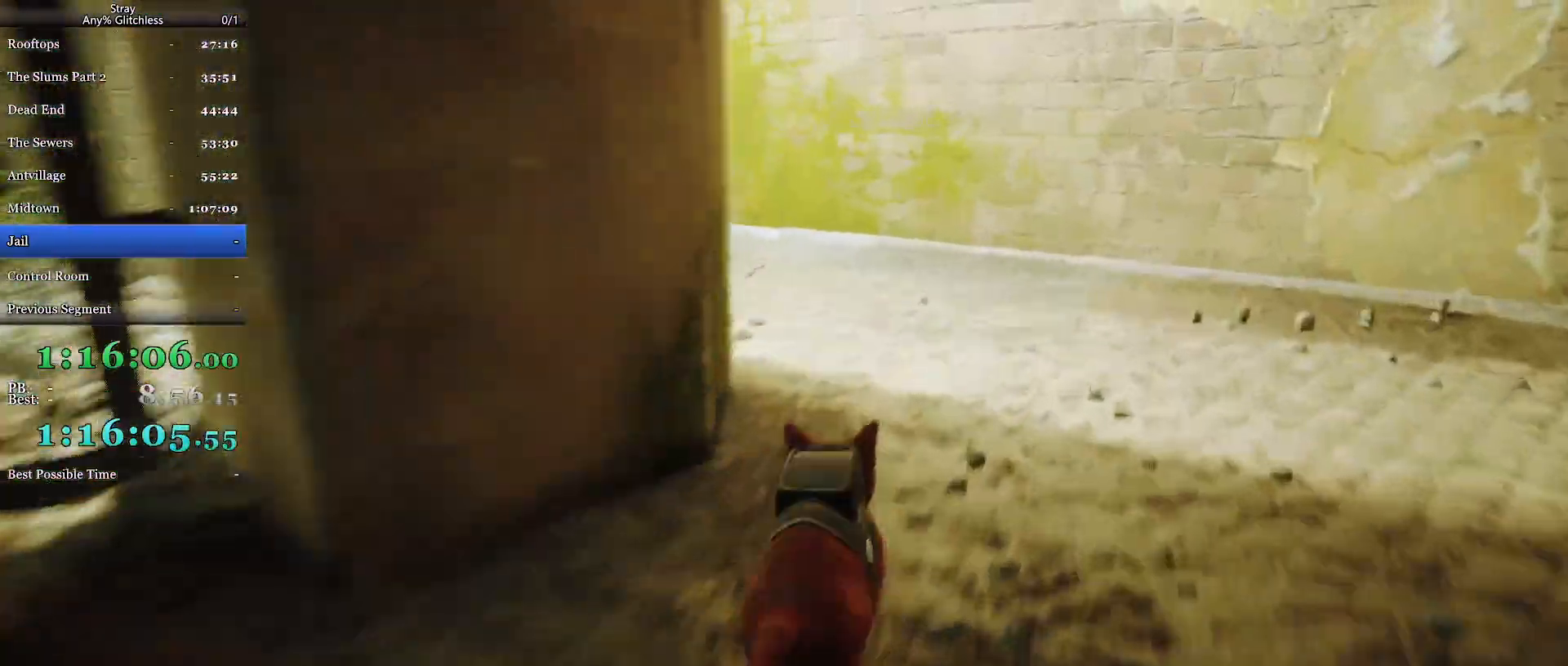
{"keys": ["shift", "w"], "mouse": [], "events": []}
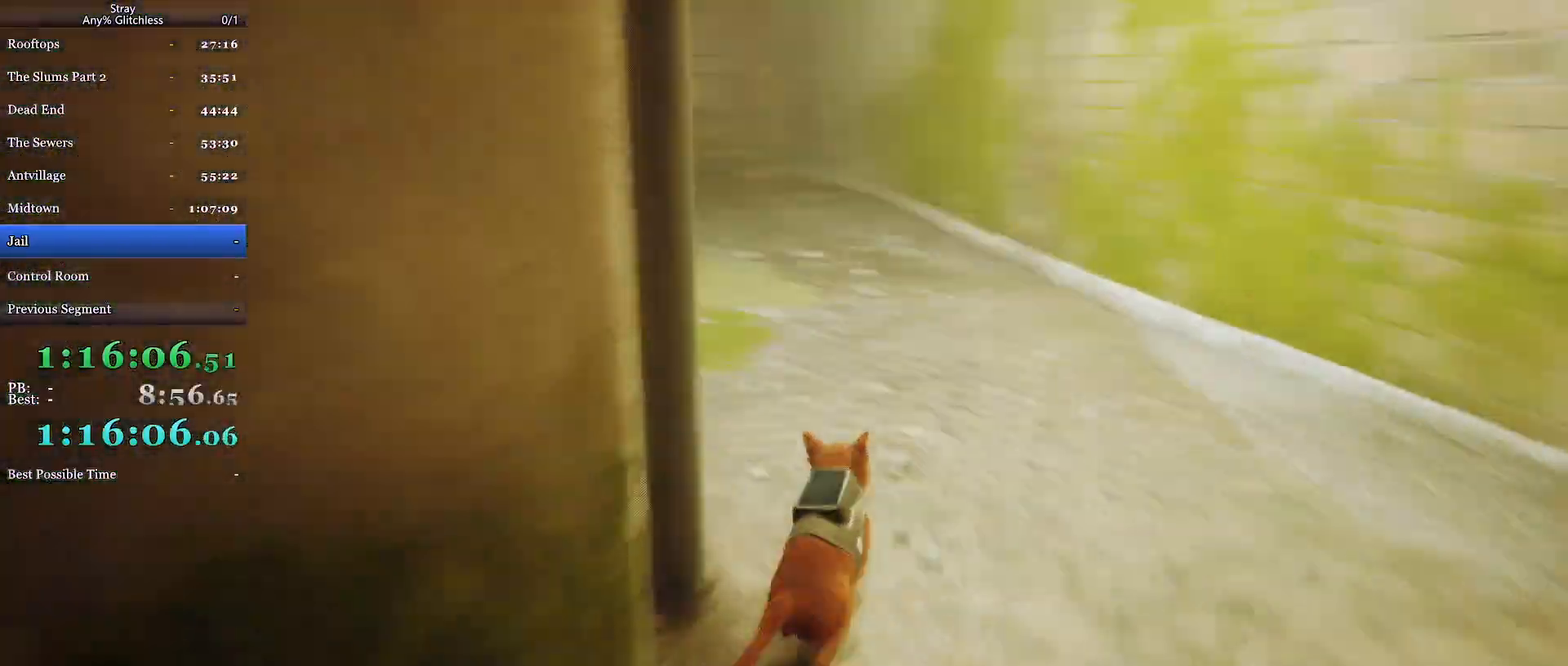
{"keys": ["shift", "w"], "mouse": [], "events": []}
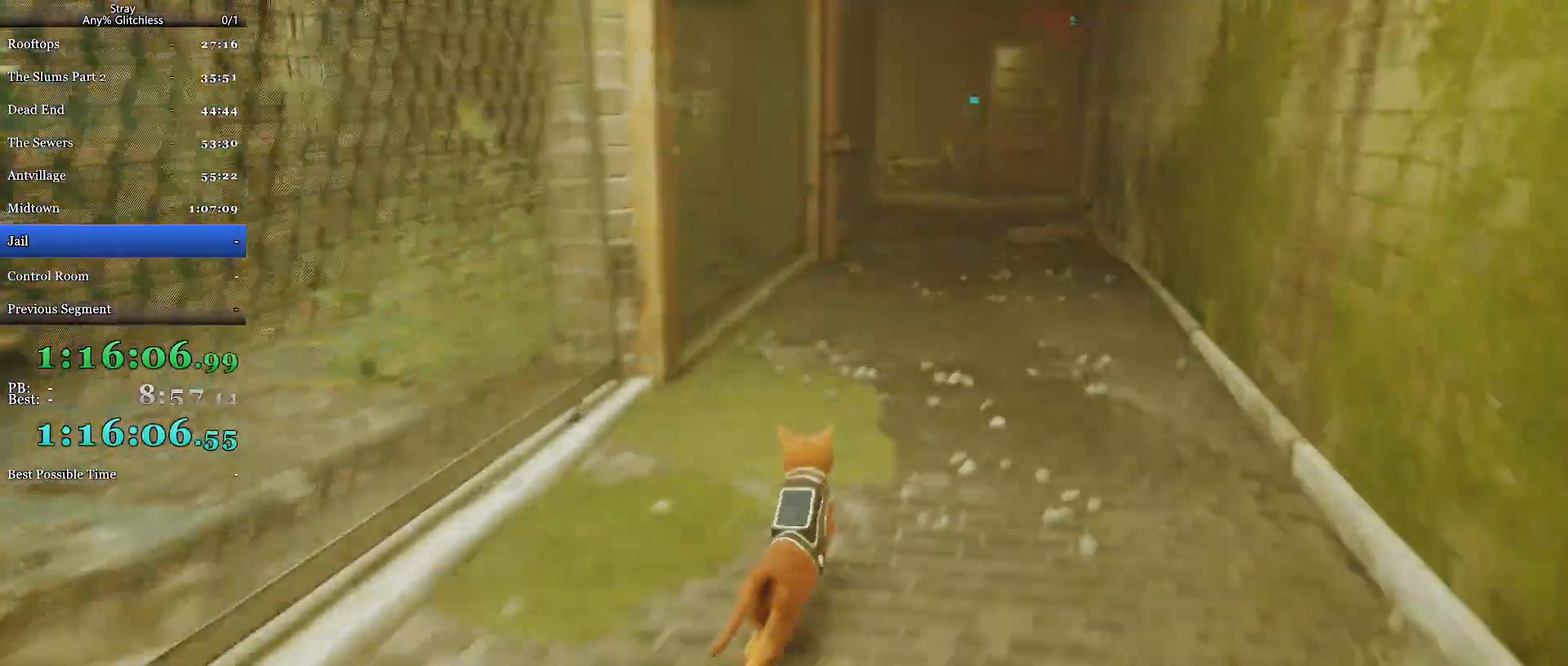
{"keys": ["shift", "w"], "mouse": [], "events": []}
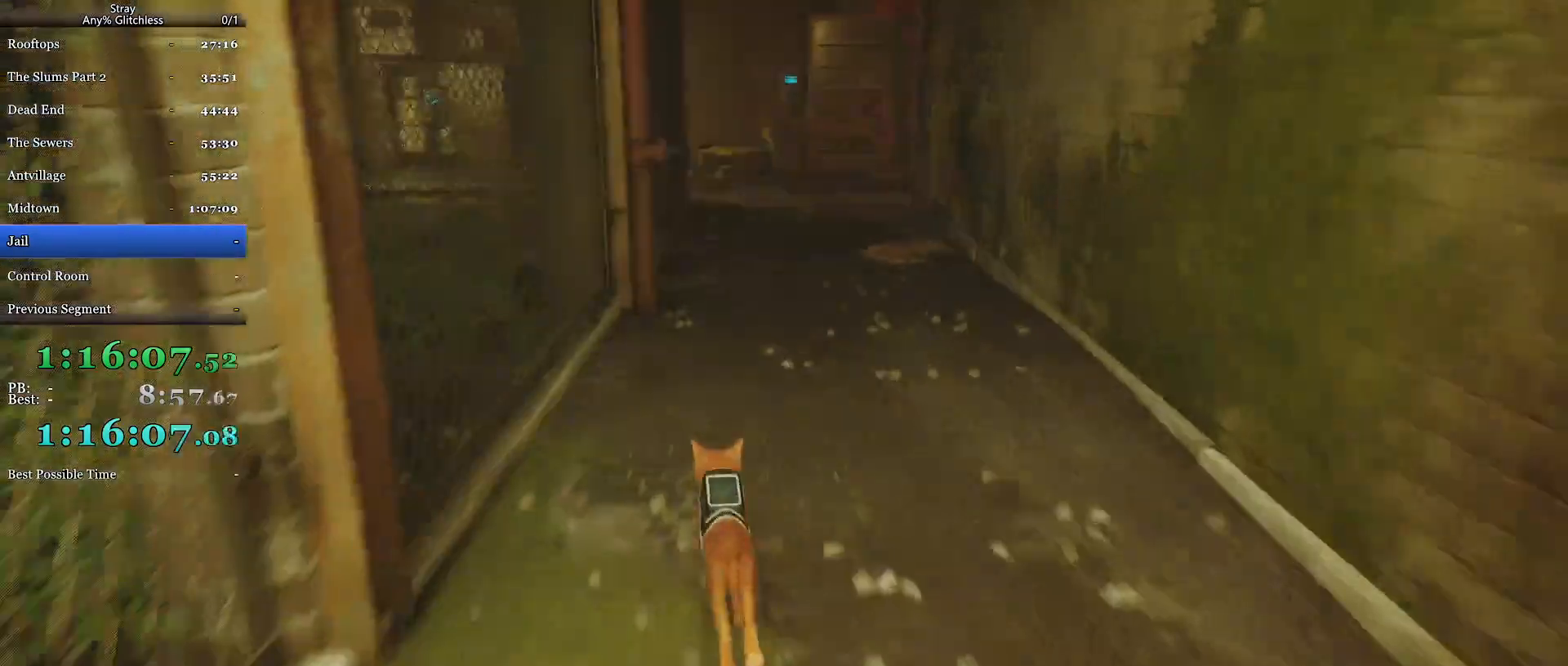
{"keys": ["shift", "w"], "mouse": [], "events": []}